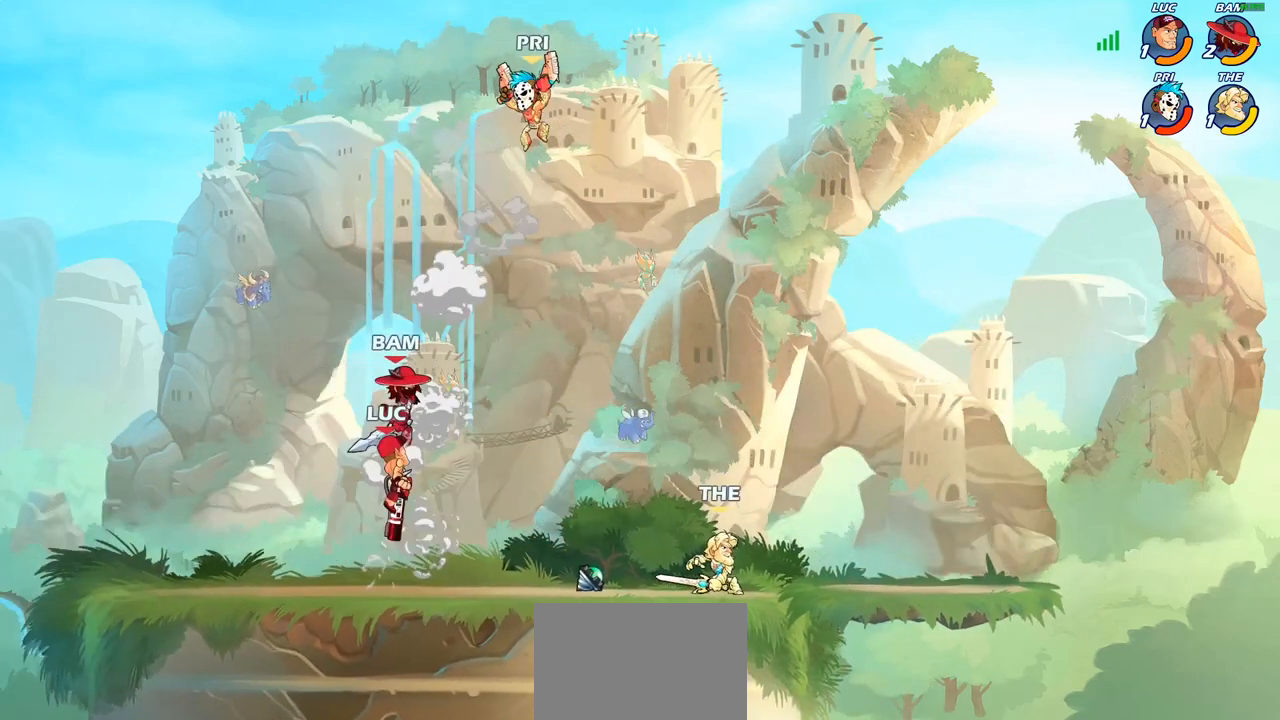
Gameplay with a controller (PlayStation layout); each line is a JSON object with the inputs held at the frame after it. "events" lists button and stick changes between this image and that frame as [ms after this image, input, new state], when the widget could be followed in between.
{"buttons": [], "left_stick": "center", "right_stick": "center", "events": [[83, "left_stick", "center"], [117, "R2", "down"], [150, "CIRCLE", "down"], [200, "CIRCLE", "up"], [200, "R2", "up"]]}
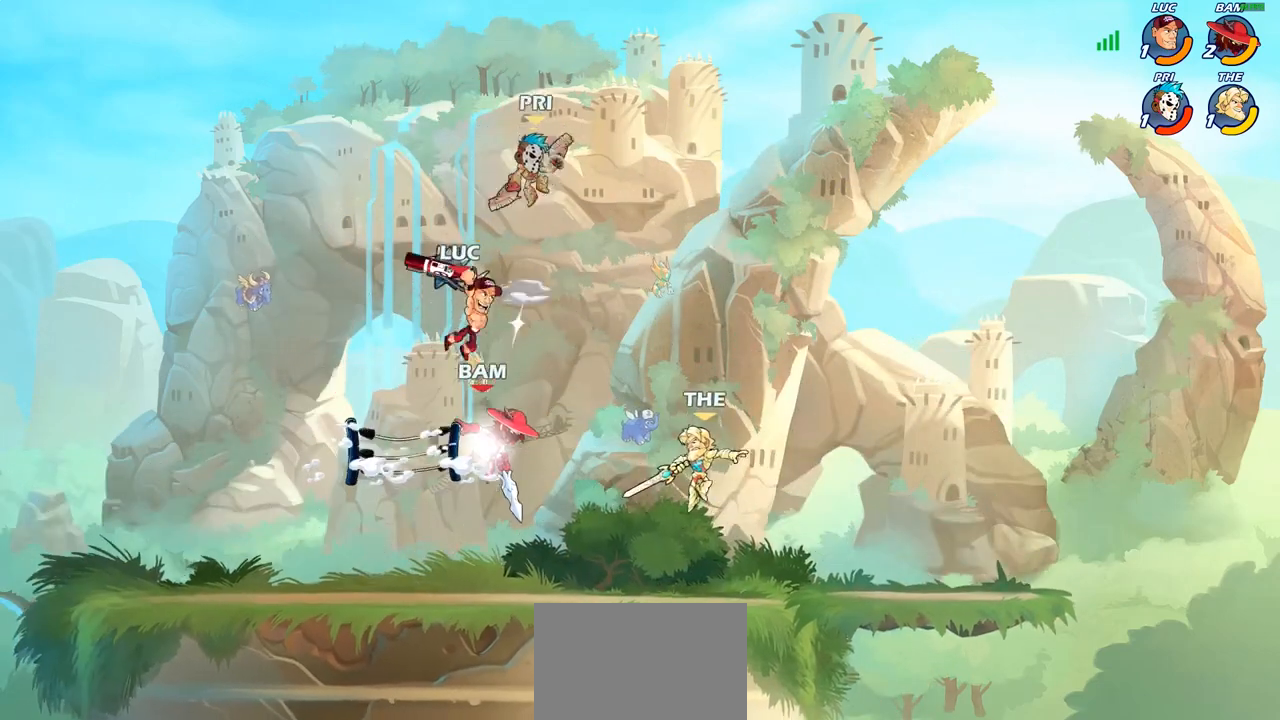
{"buttons": ["CIRCLE"], "left_stick": "up-left", "right_stick": "center", "events": [[433, "left_stick", "up"], [450, "CIRCLE", "down"], [483, "left_stick", "up-left"]]}
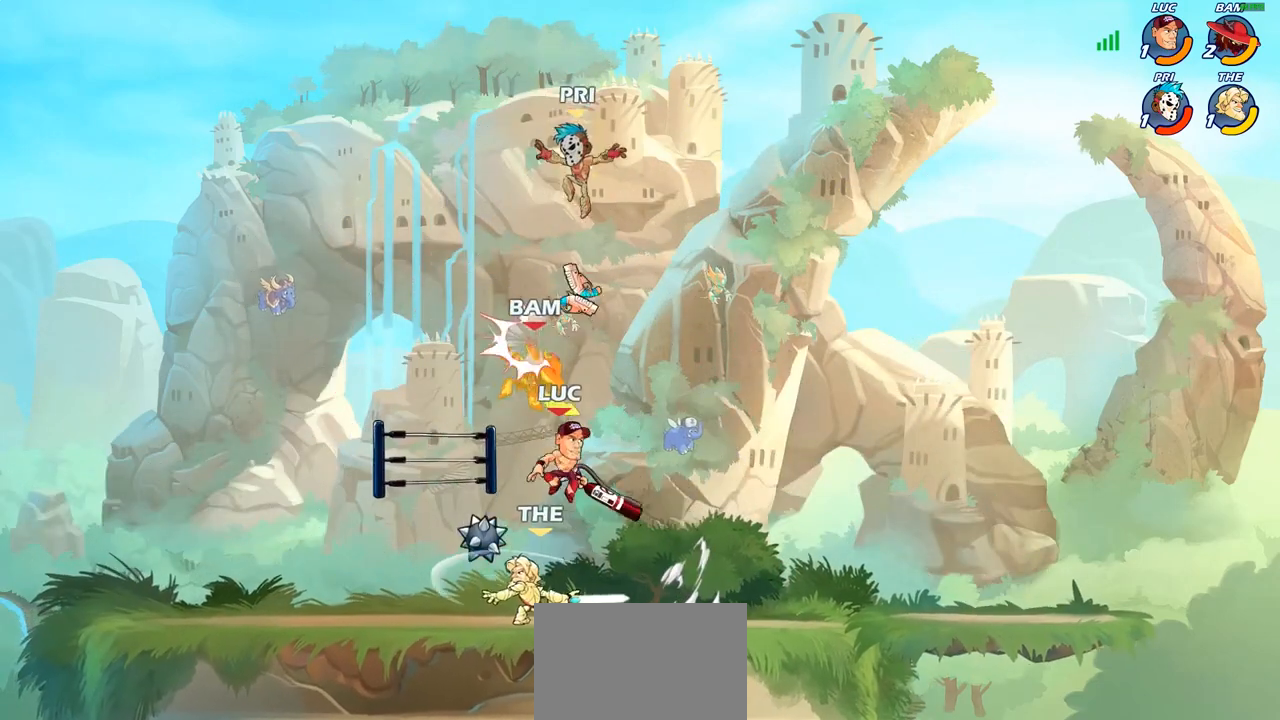
{"buttons": [], "left_stick": "up-right", "right_stick": "center", "events": [[50, "CIRCLE", "up"], [300, "left_stick", "up-right"]]}
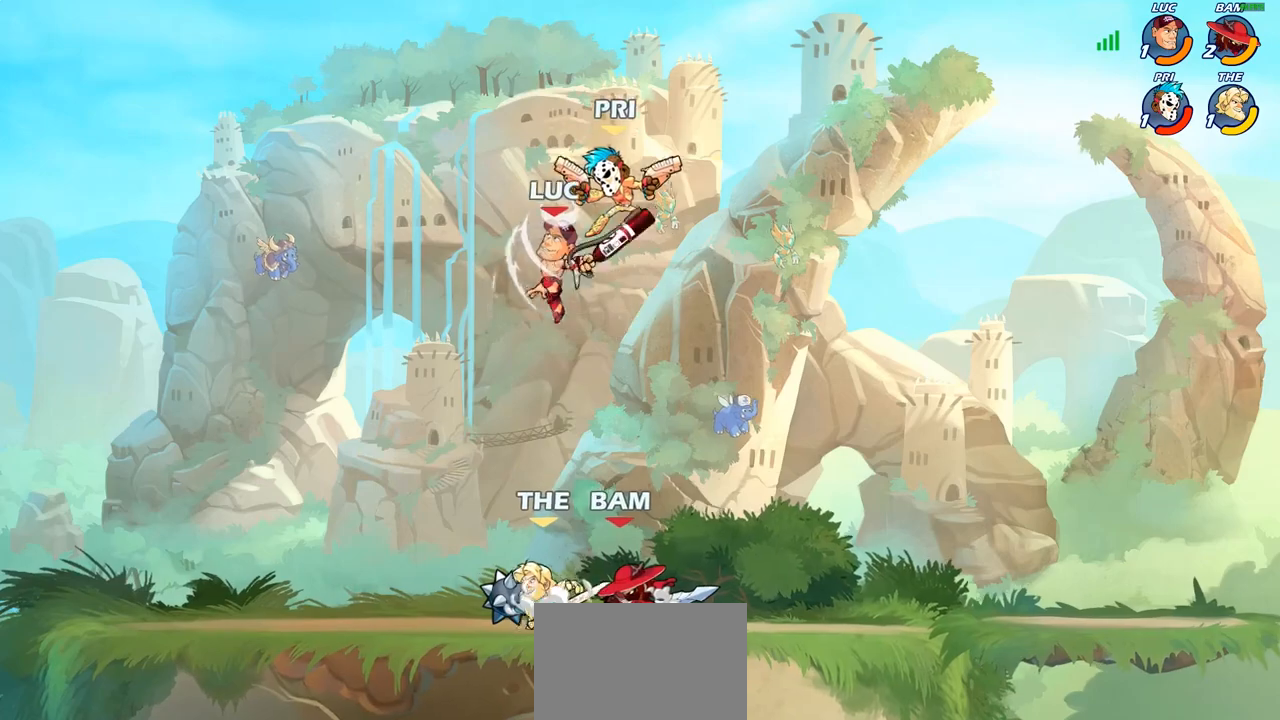
{"buttons": [], "left_stick": "up-left", "right_stick": "center", "events": [[167, "CROSS", "down"], [183, "SQUARE", "down"], [200, "CROSS", "up"], [217, "right_stick", "down-left"], [233, "SQUARE", "up"], [233, "left_stick", "up-left"], [267, "right_stick", "center"]]}
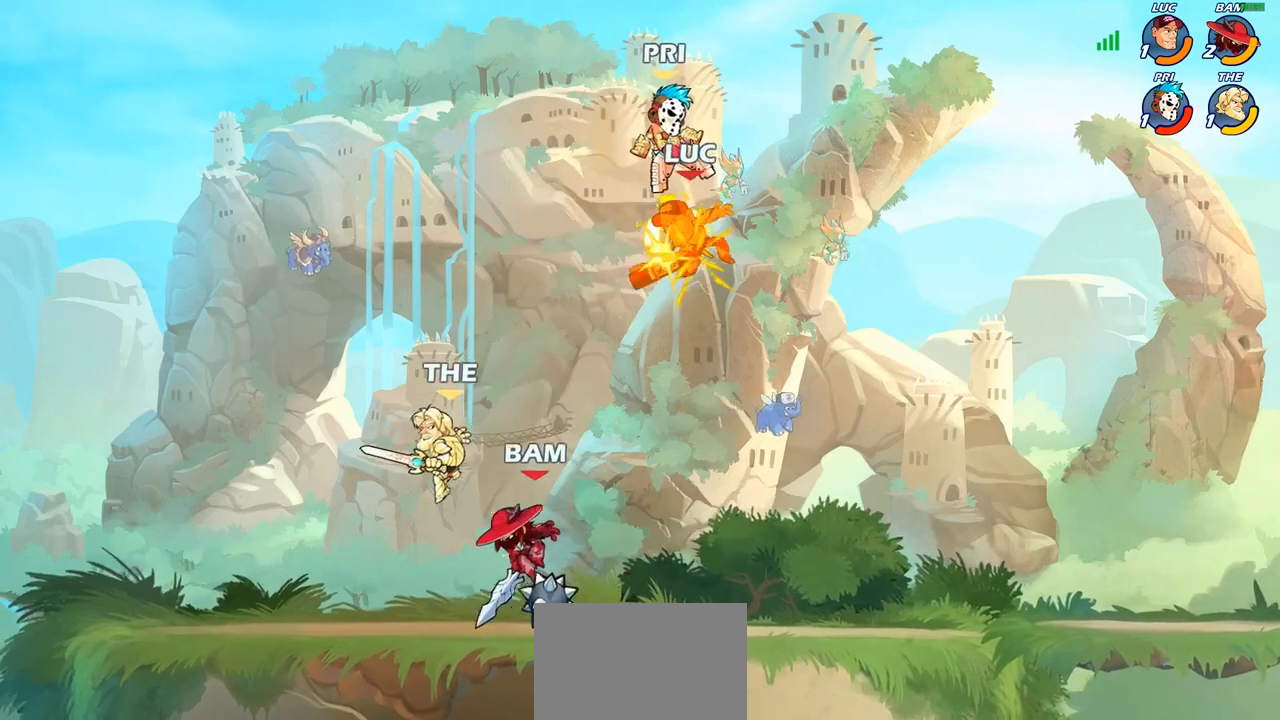
{"buttons": [], "left_stick": "center", "right_stick": "center", "events": [[200, "left_stick", "center"]]}
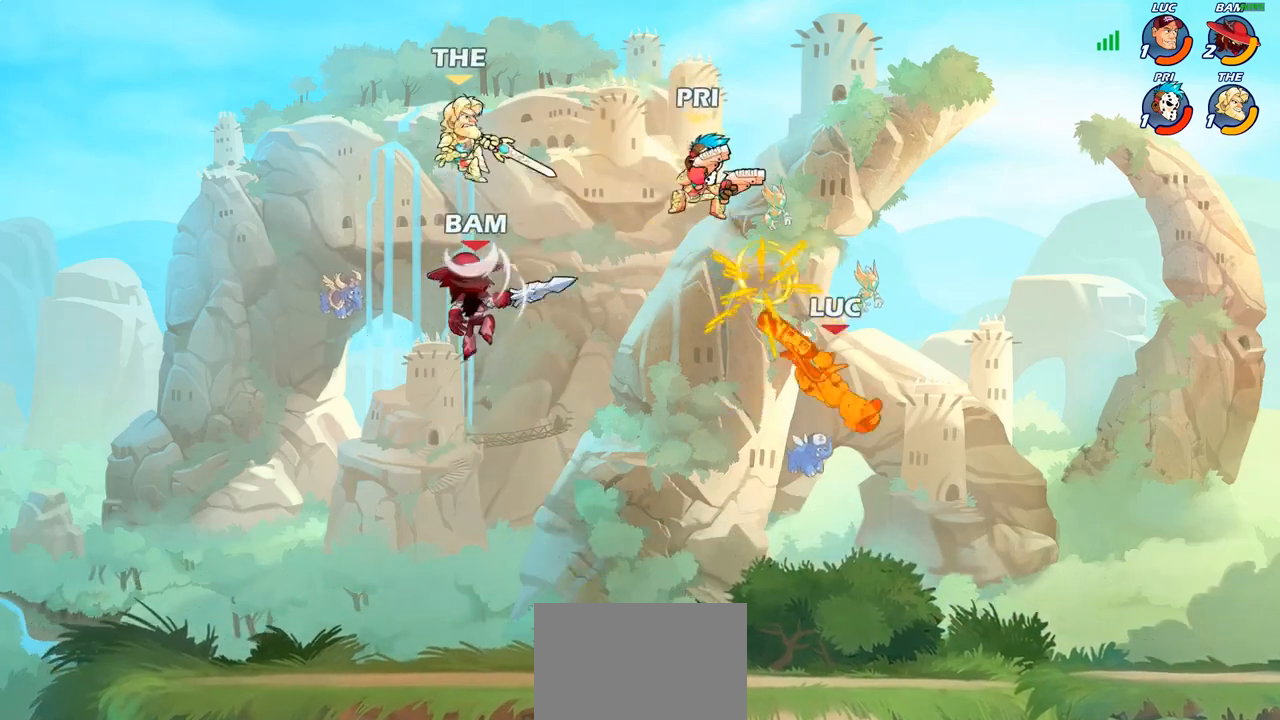
{"buttons": ["SQUARE"], "left_stick": "left", "right_stick": "center", "events": [[17, "left_stick", "right"], [167, "left_stick", "up"], [300, "left_stick", "left"], [350, "left_stick", "down-left"], [450, "left_stick", "left"], [500, "SQUARE", "down"]]}
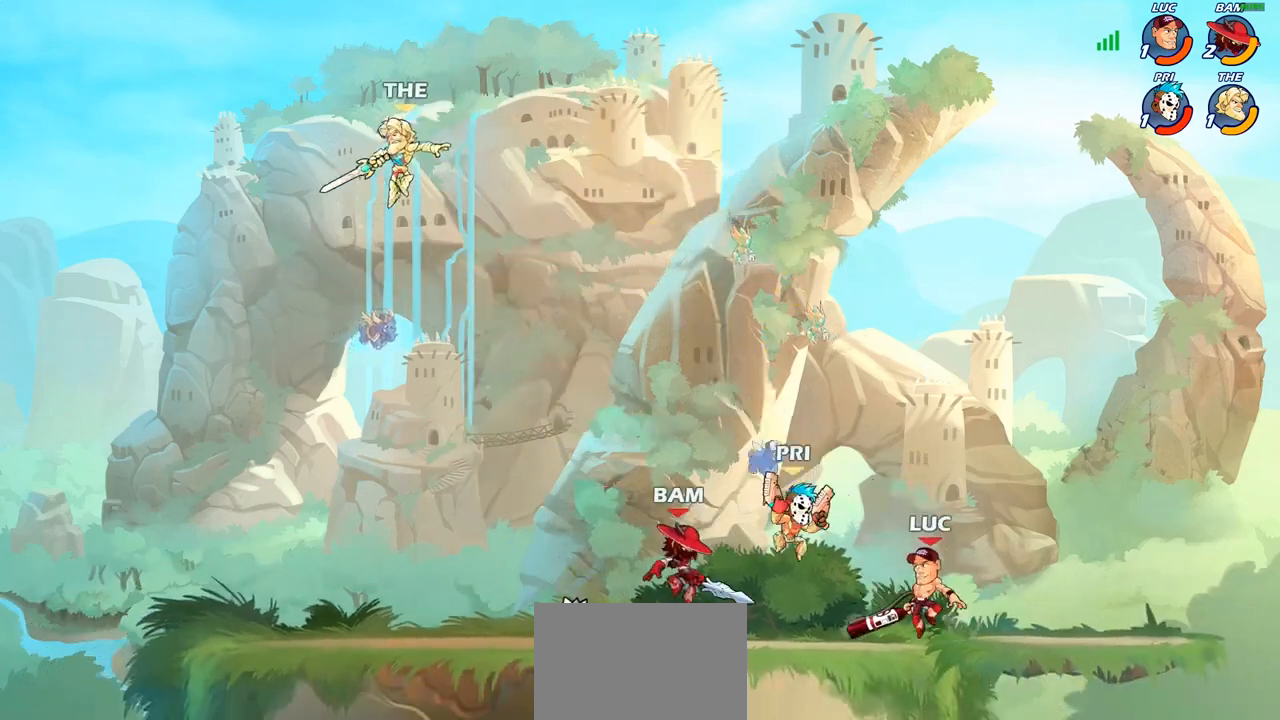
{"buttons": [], "left_stick": "center", "right_stick": "center", "events": [[67, "SQUARE", "up"], [67, "left_stick", "center"]]}
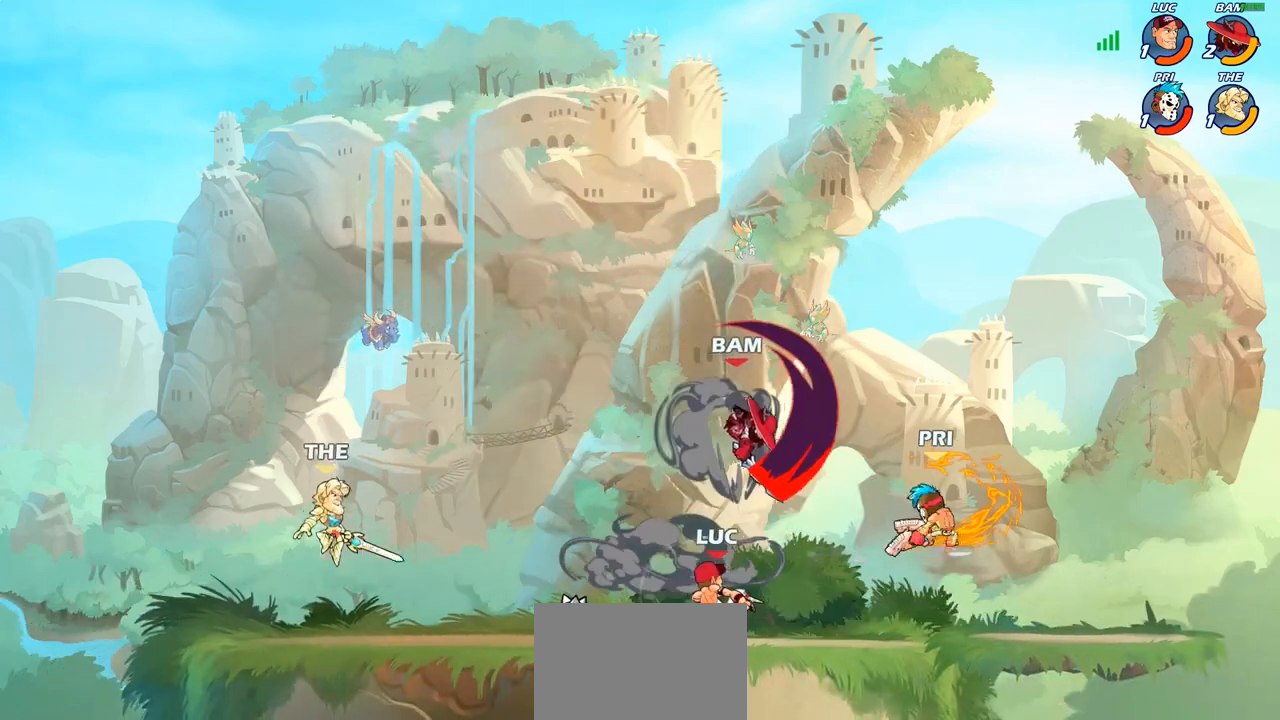
{"buttons": [], "left_stick": "down-right", "right_stick": "center", "events": [[17, "left_stick", "right"], [267, "R2", "down"], [483, "left_stick", "down-right"], [500, "R2", "up"]]}
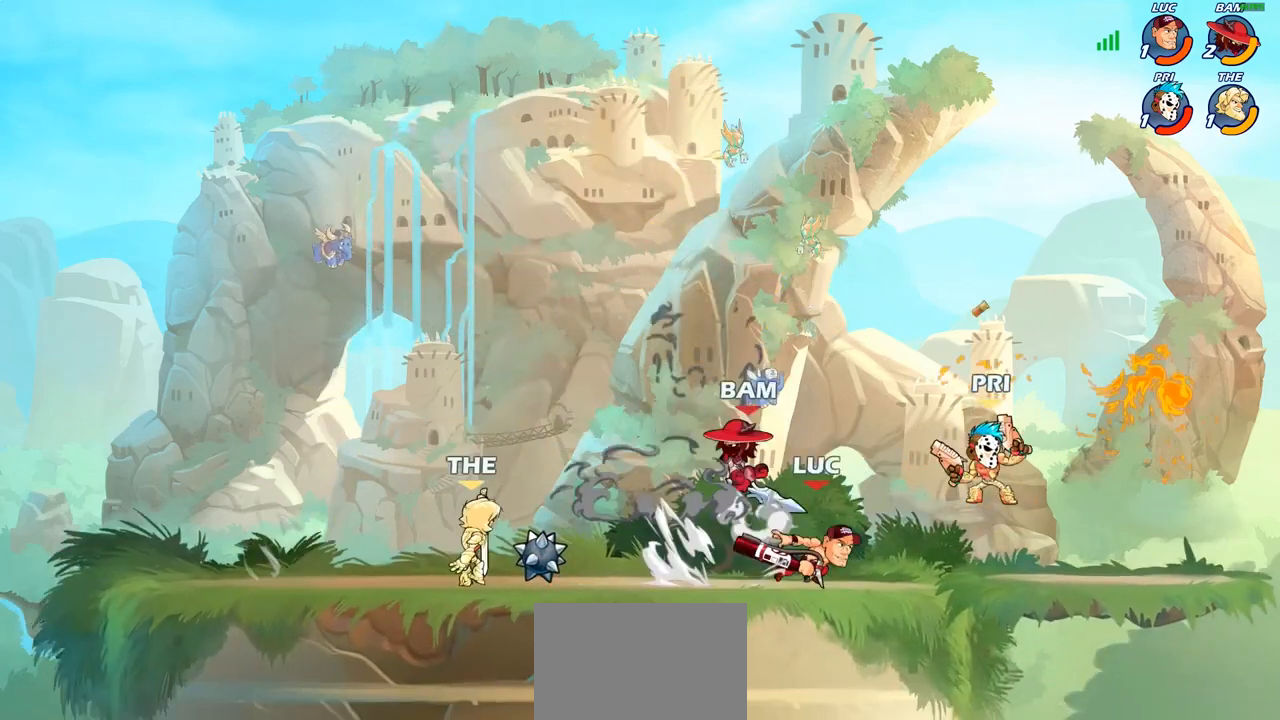
{"buttons": ["CIRCLE"], "left_stick": "up-right", "right_stick": "center", "events": [[17, "SQUARE", "down"], [17, "left_stick", "down"], [117, "SQUARE", "up"], [183, "left_stick", "center"], [350, "left_stick", "up-right"], [450, "CIRCLE", "down"]]}
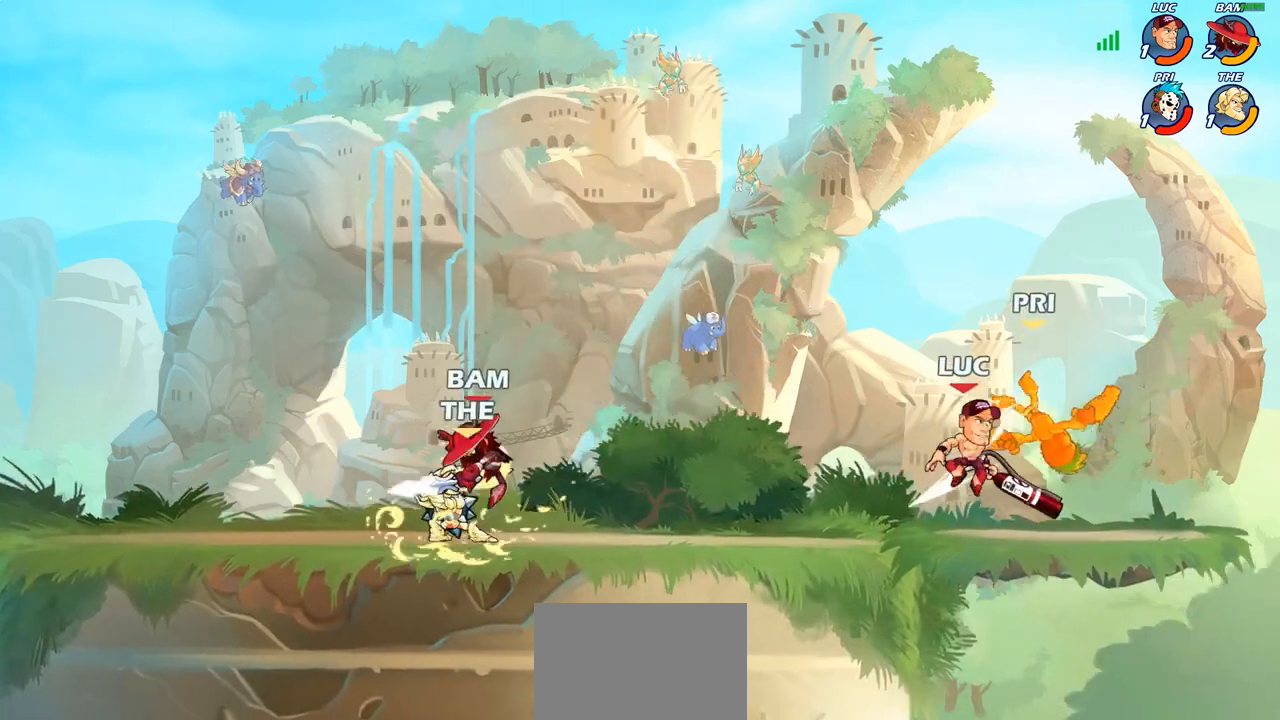
{"buttons": [], "left_stick": "center", "right_stick": "center", "events": [[50, "CIRCLE", "up"], [100, "left_stick", "center"]]}
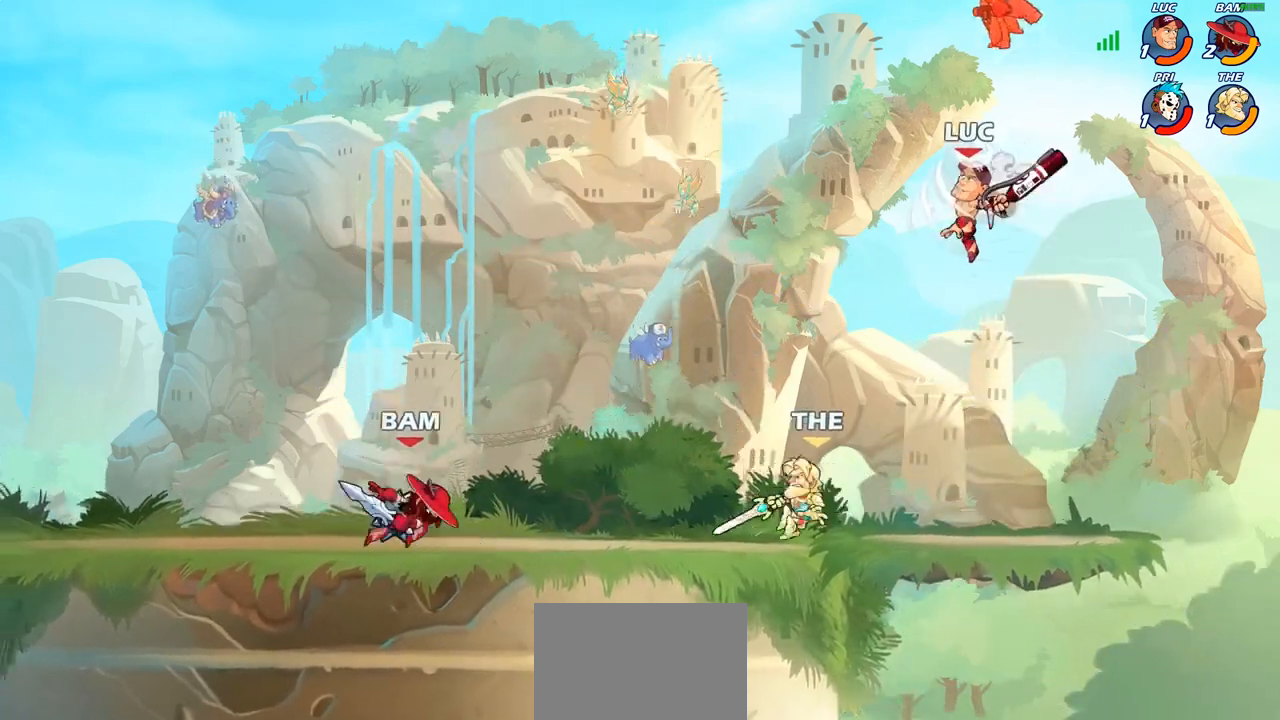
{"buttons": [], "left_stick": "left", "right_stick": "center", "events": [[100, "left_stick", "left"], [217, "CROSS", "down"], [400, "CROSS", "up"]]}
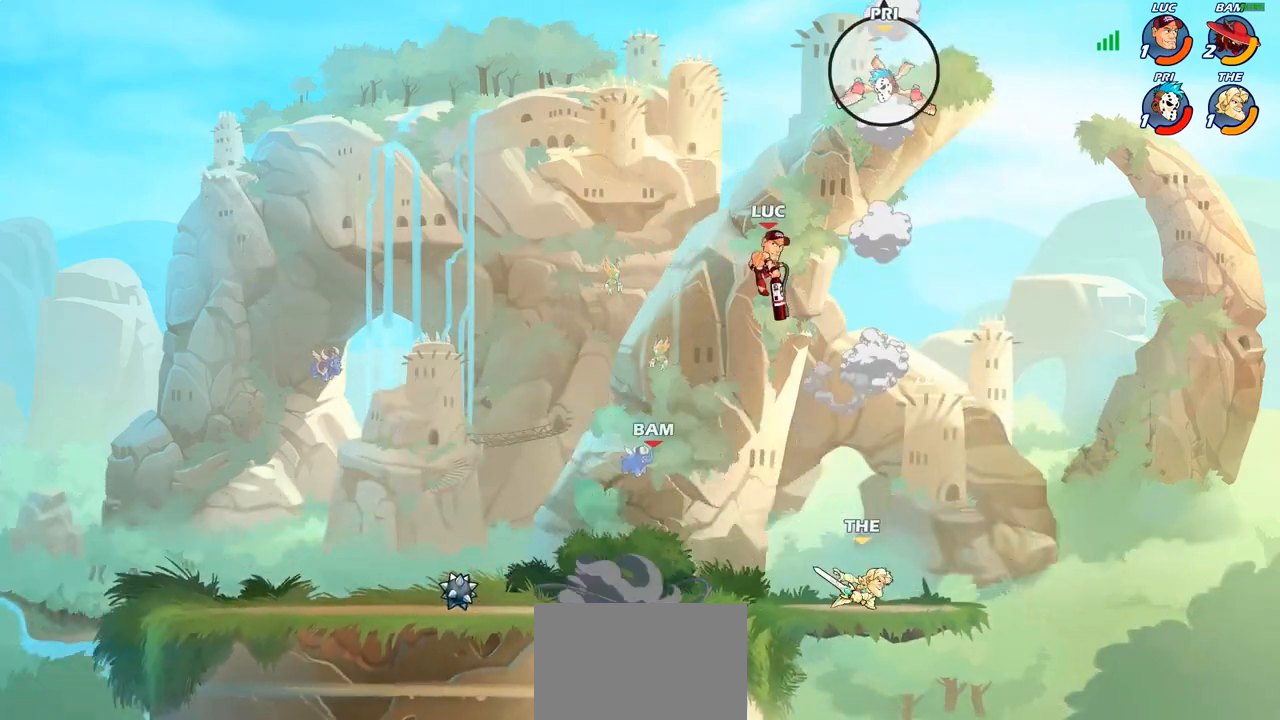
{"buttons": [], "left_stick": "center", "right_stick": "center", "events": [[150, "left_stick", "up-right"], [200, "R2", "down"], [217, "left_stick", "center"], [233, "CIRCLE", "down"], [283, "R2", "up"], [300, "CIRCLE", "up"]]}
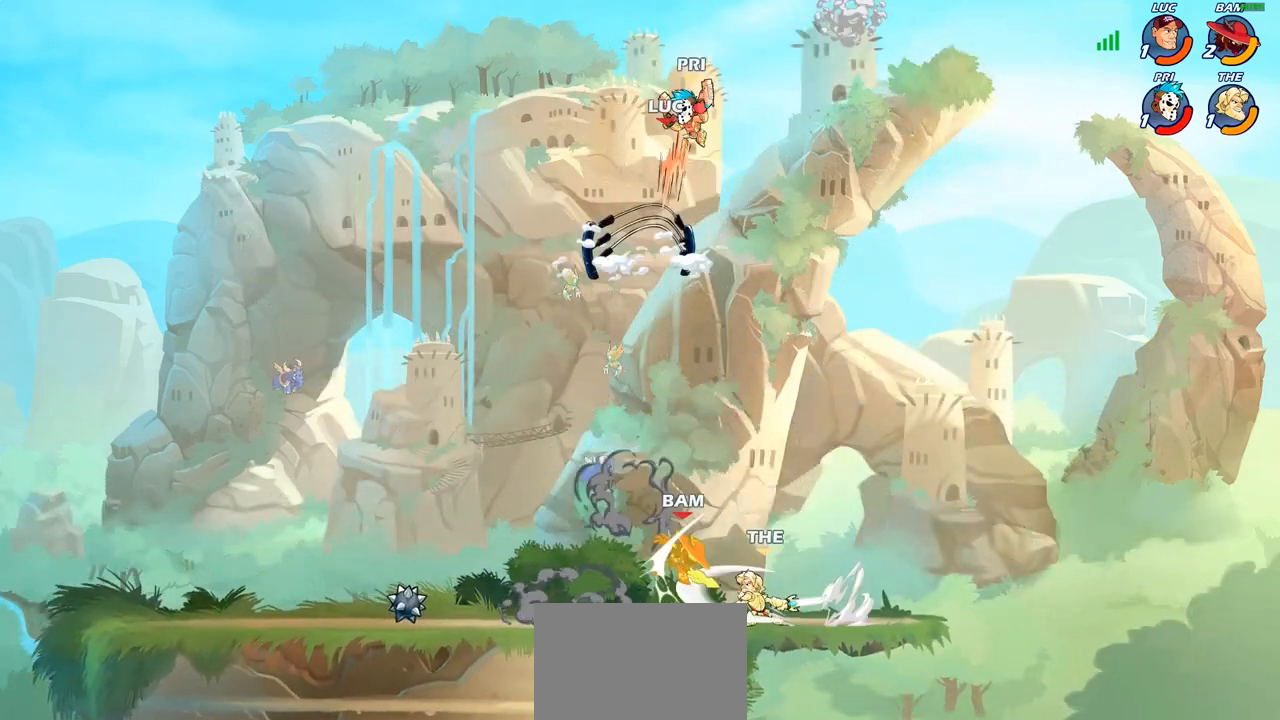
{"buttons": [], "left_stick": "down-right", "right_stick": "center", "events": [[367, "left_stick", "right"], [467, "left_stick", "down-right"]]}
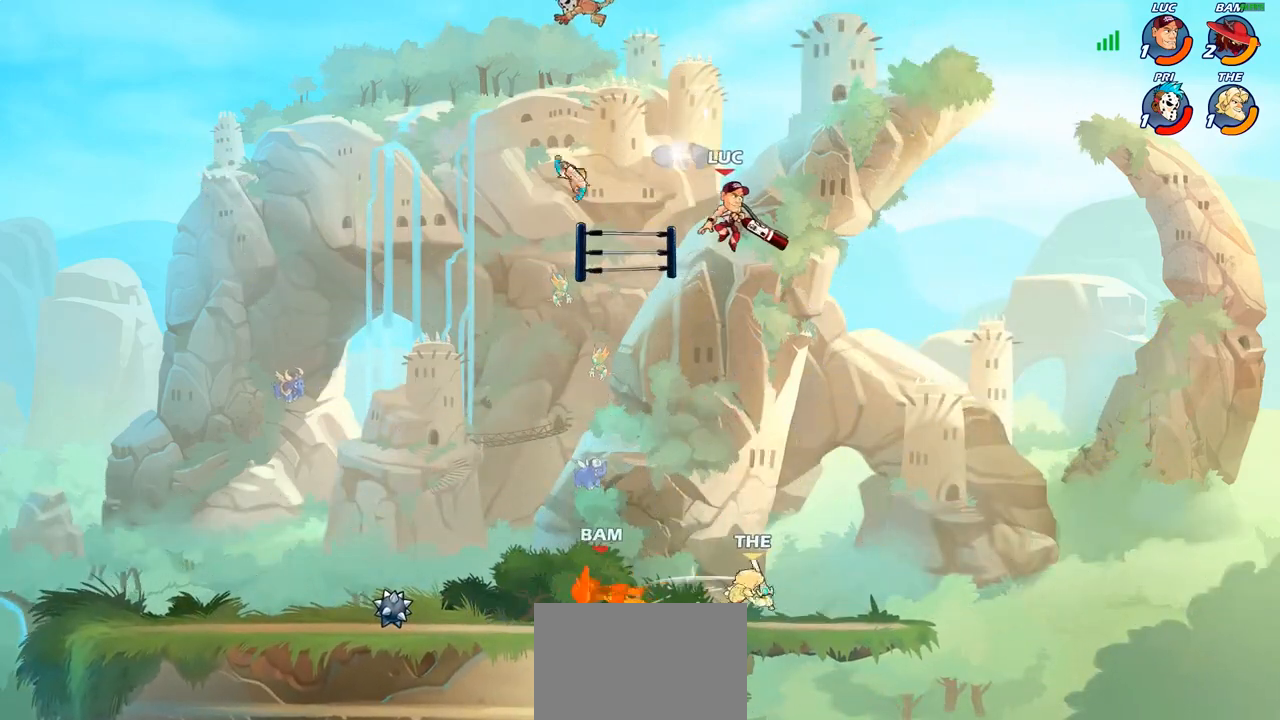
{"buttons": [], "left_stick": "left", "right_stick": "center", "events": [[133, "left_stick", "left"], [367, "CROSS", "down"], [400, "SQUARE", "down"], [433, "CROSS", "up"], [467, "SQUARE", "up"]]}
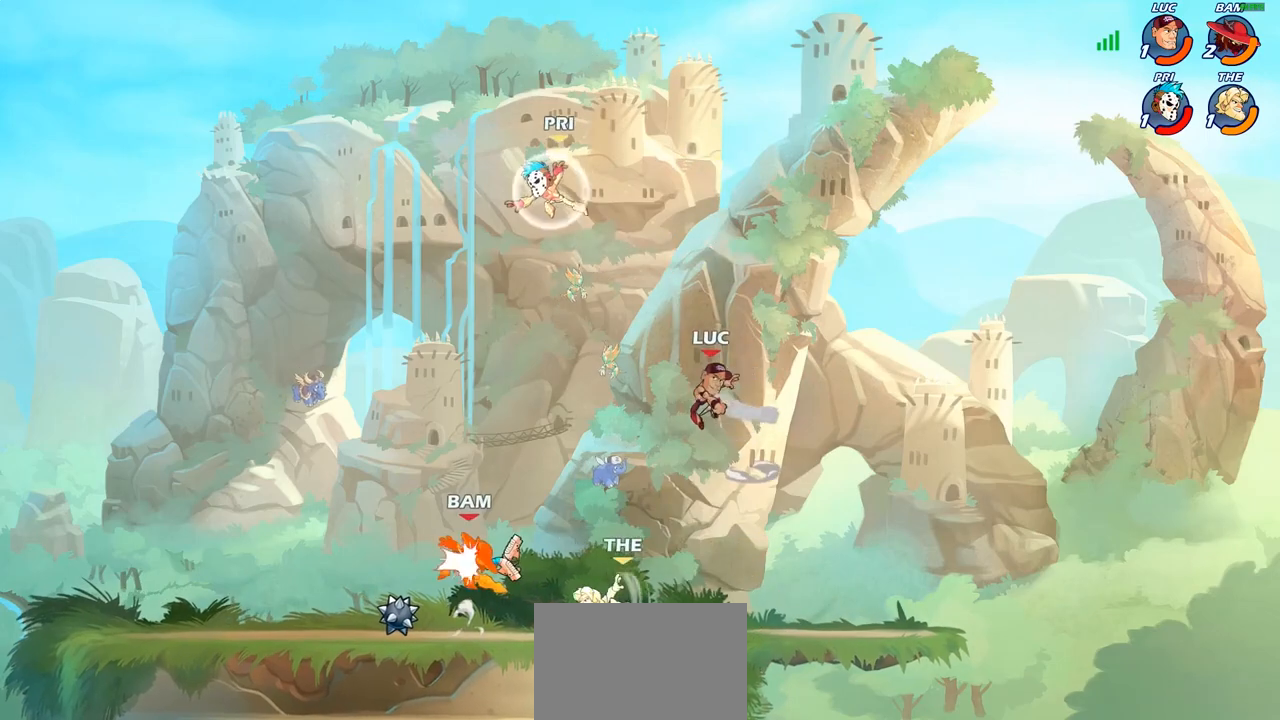
{"buttons": [], "left_stick": "up-right", "right_stick": "center", "events": [[367, "left_stick", "up-right"]]}
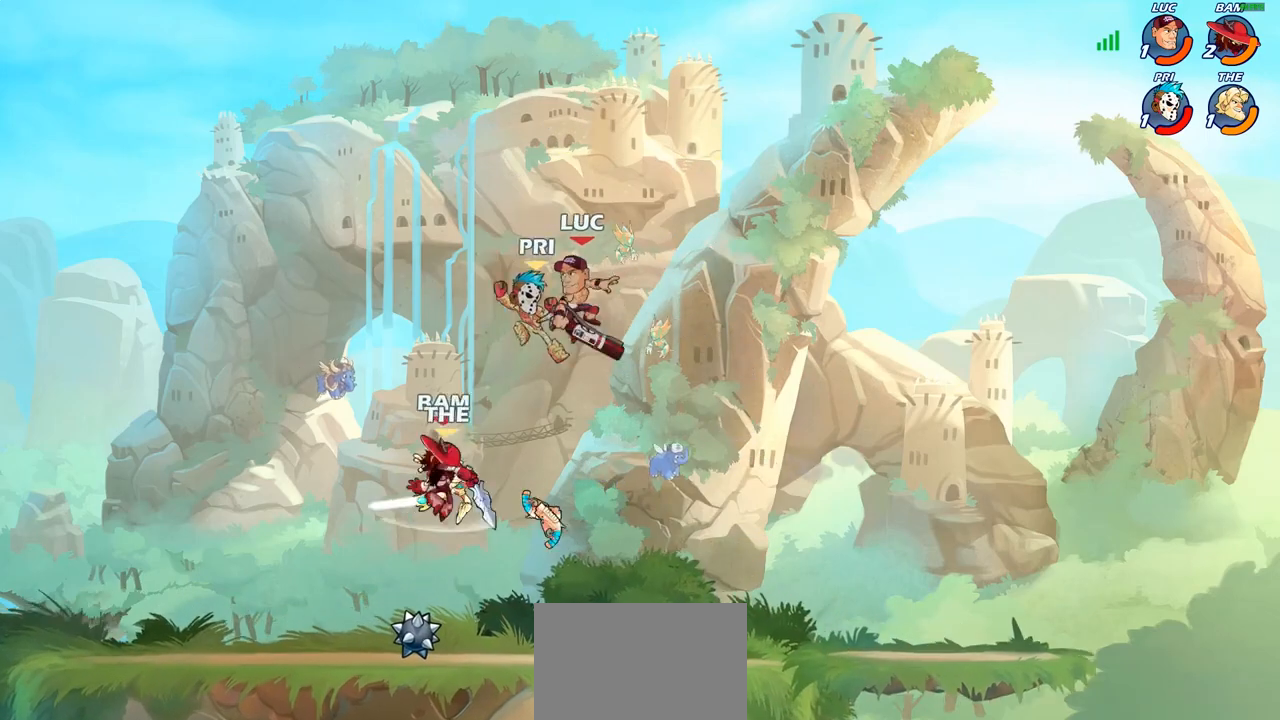
{"buttons": [], "left_stick": "right", "right_stick": "center", "events": [[133, "left_stick", "down"], [250, "left_stick", "right"], [367, "CIRCLE", "down"], [467, "CIRCLE", "up"]]}
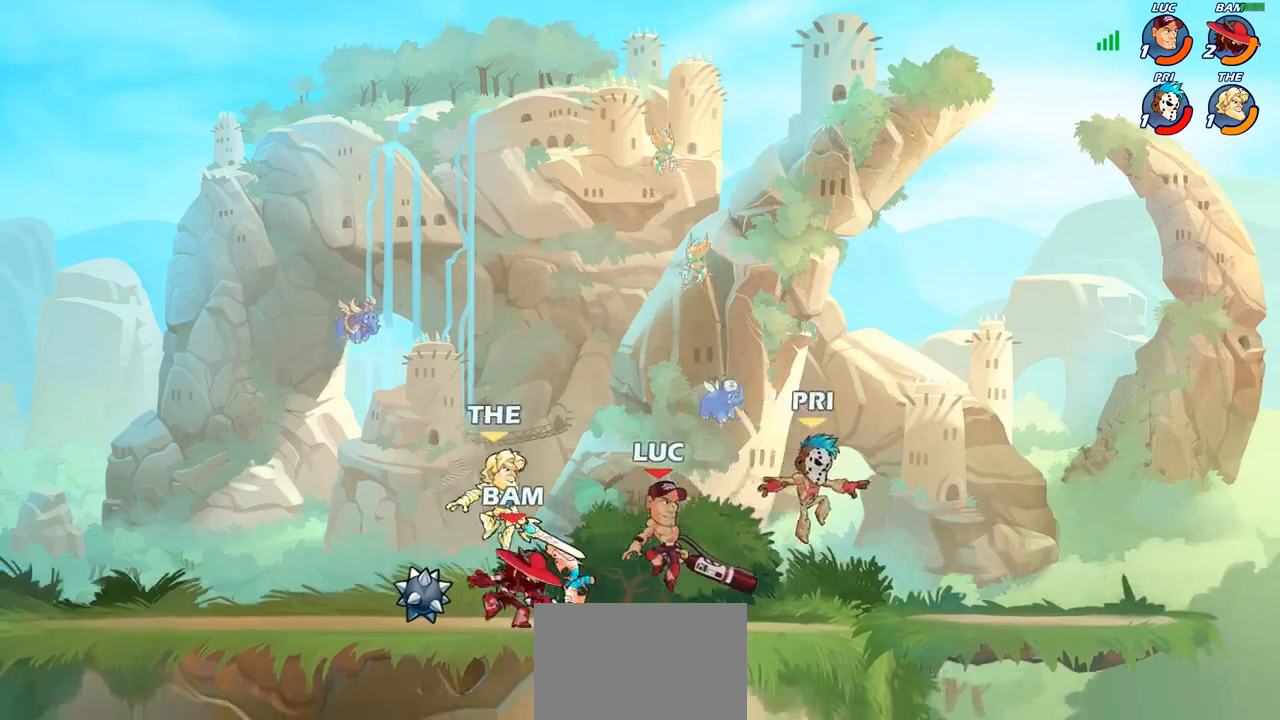
{"buttons": [], "left_stick": "center", "right_stick": "center", "events": [[217, "SQUARE", "down"], [300, "SQUARE", "up"], [350, "left_stick", "center"]]}
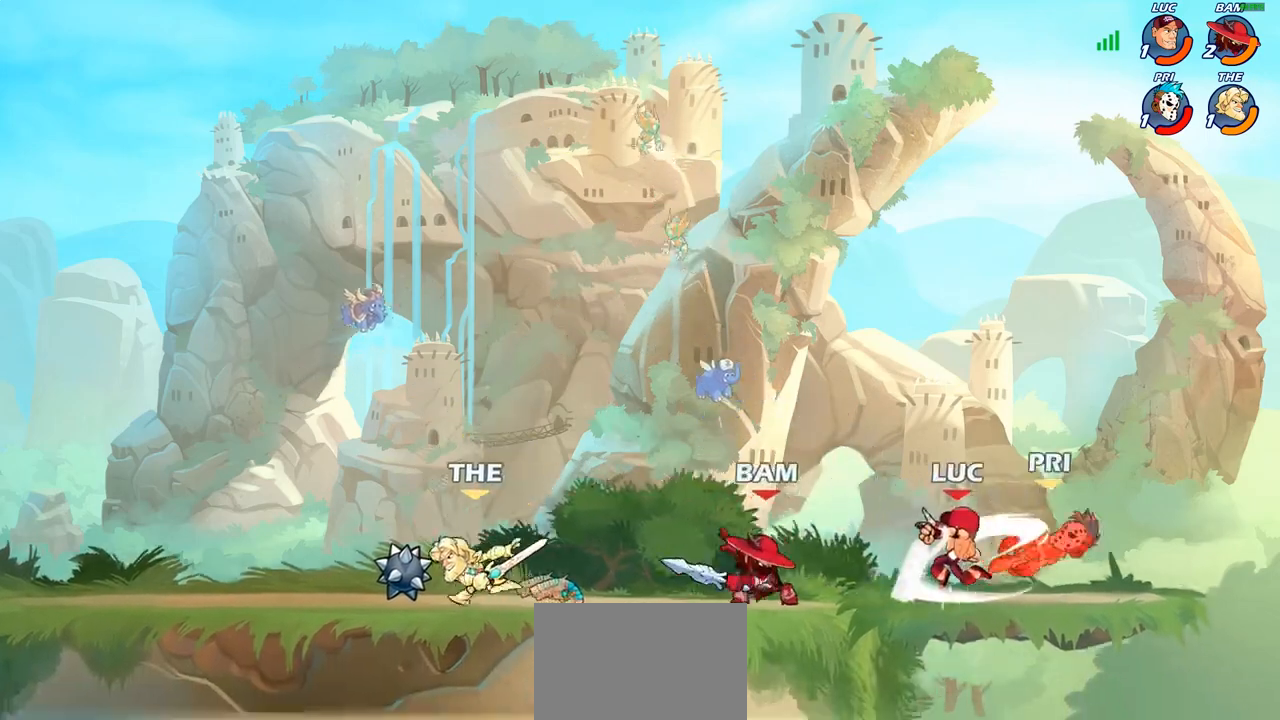
{"buttons": [], "left_stick": "right", "right_stick": "center", "events": [[167, "left_stick", "right"], [300, "R2", "down"], [467, "R2", "up"]]}
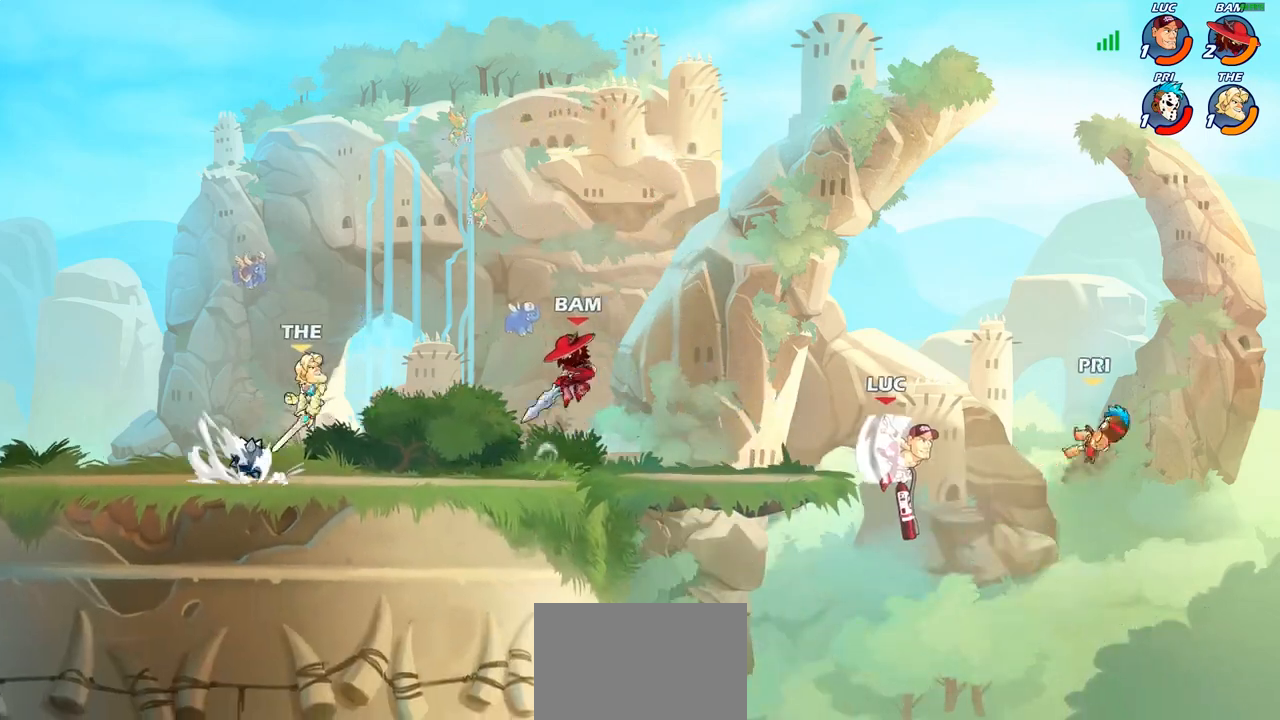
{"buttons": [], "left_stick": "left", "right_stick": "center", "events": [[50, "SQUARE", "down"], [133, "SQUARE", "up"], [217, "left_stick", "center"], [433, "left_stick", "left"]]}
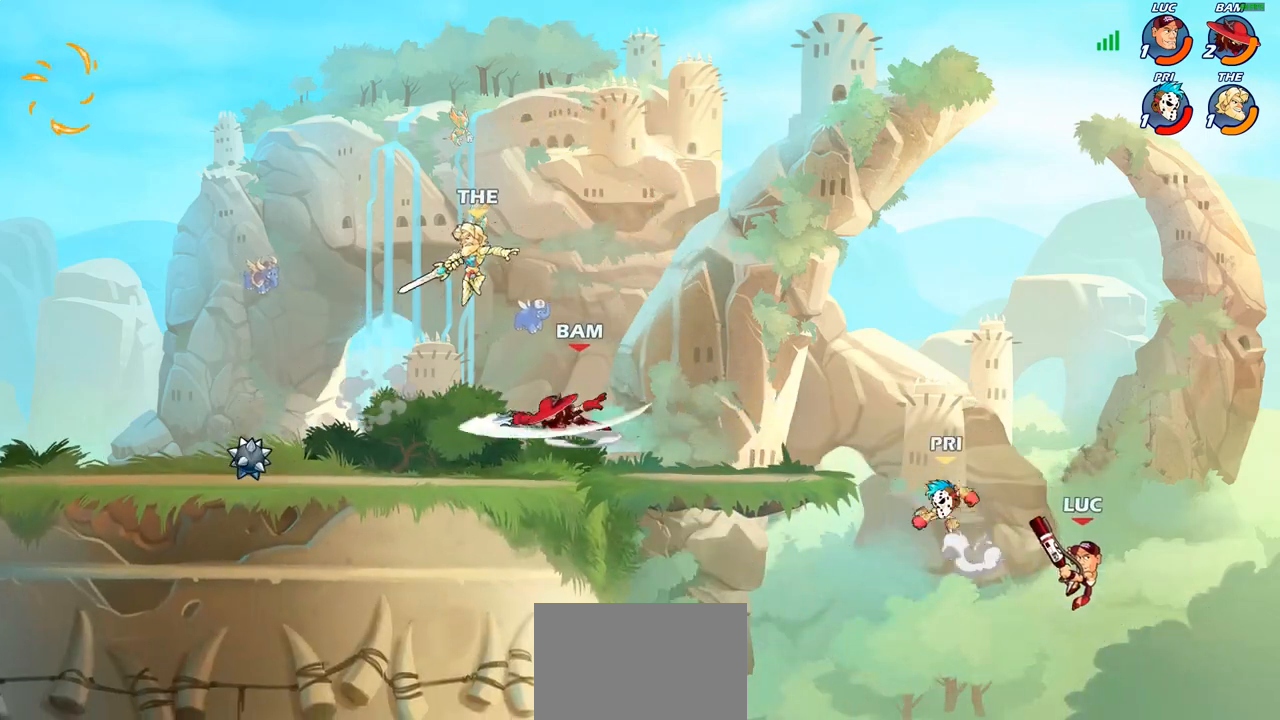
{"buttons": [], "left_stick": "left", "right_stick": "center", "events": [[233, "CROSS", "down"], [383, "CROSS", "up"]]}
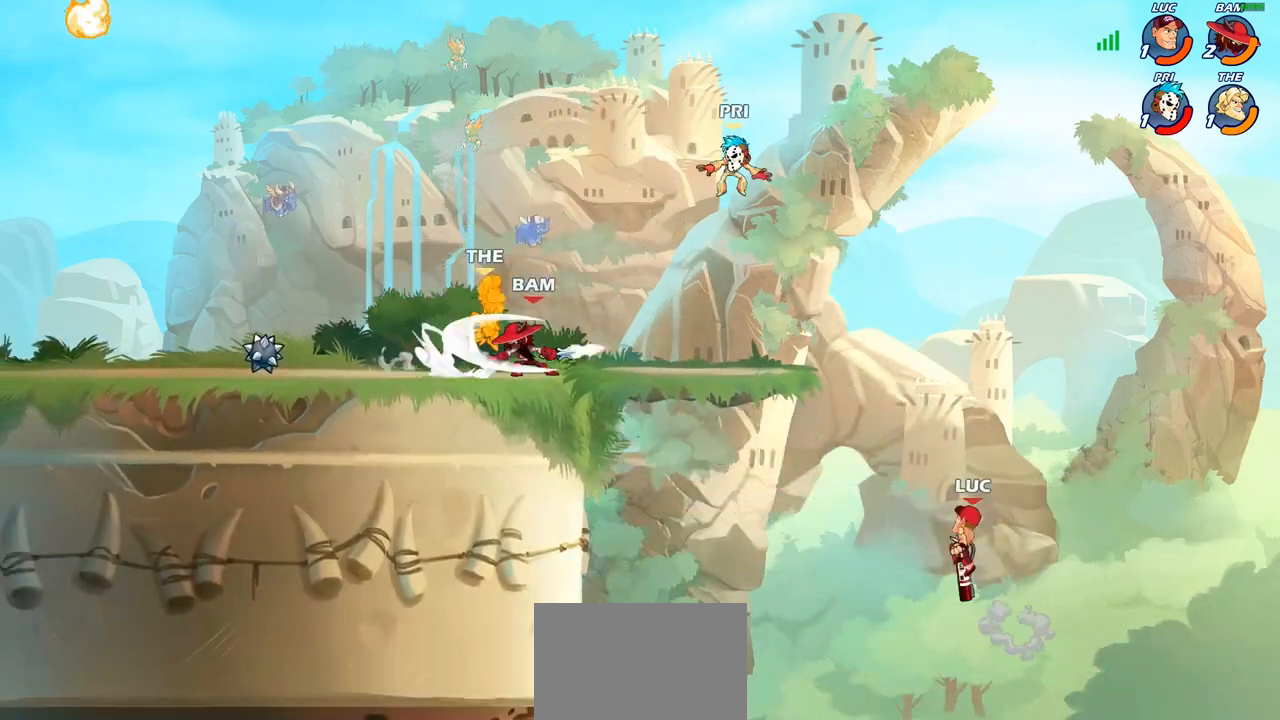
{"buttons": [], "left_stick": "up-left", "right_stick": "center", "events": [[17, "CROSS", "down"], [133, "CIRCLE", "down"], [133, "CROSS", "up"], [267, "CIRCLE", "up"], [467, "left_stick", "up-left"]]}
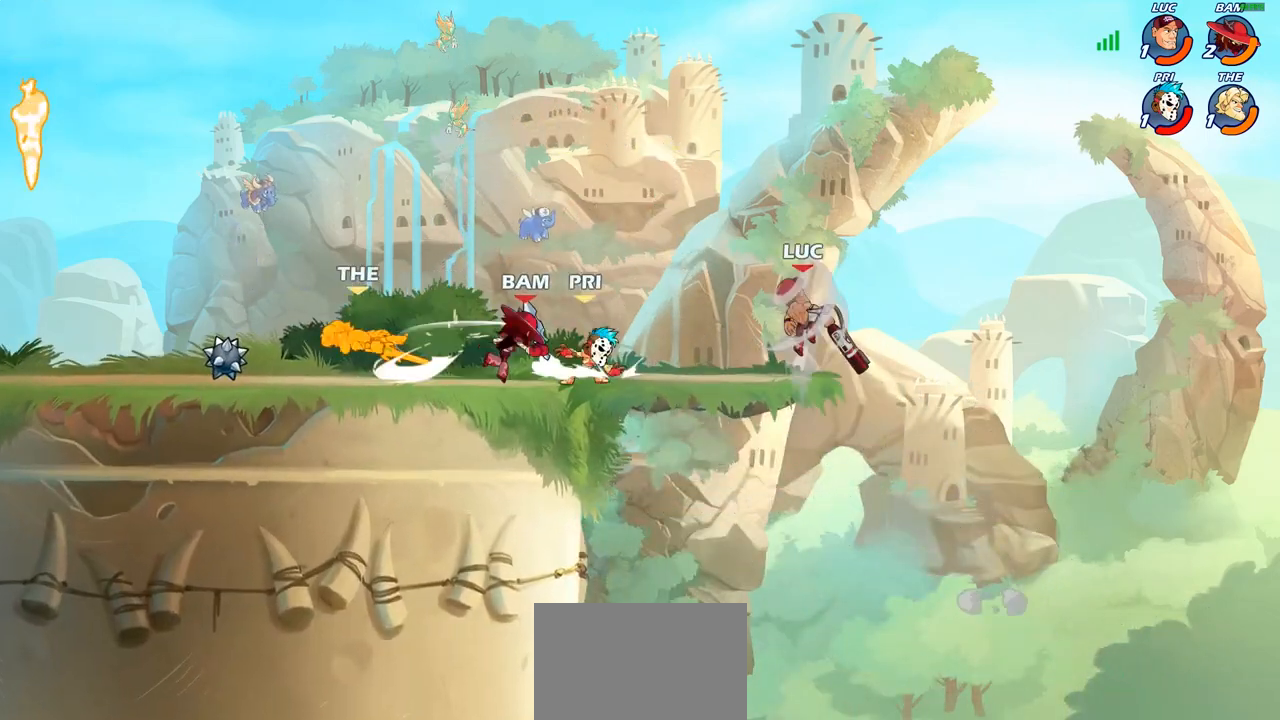
{"buttons": [], "left_stick": "up-left", "right_stick": "center", "events": [[17, "left_stick", "up"], [150, "left_stick", "up-right"], [317, "left_stick", "down-right"], [417, "left_stick", "down-left"], [483, "left_stick", "up-left"]]}
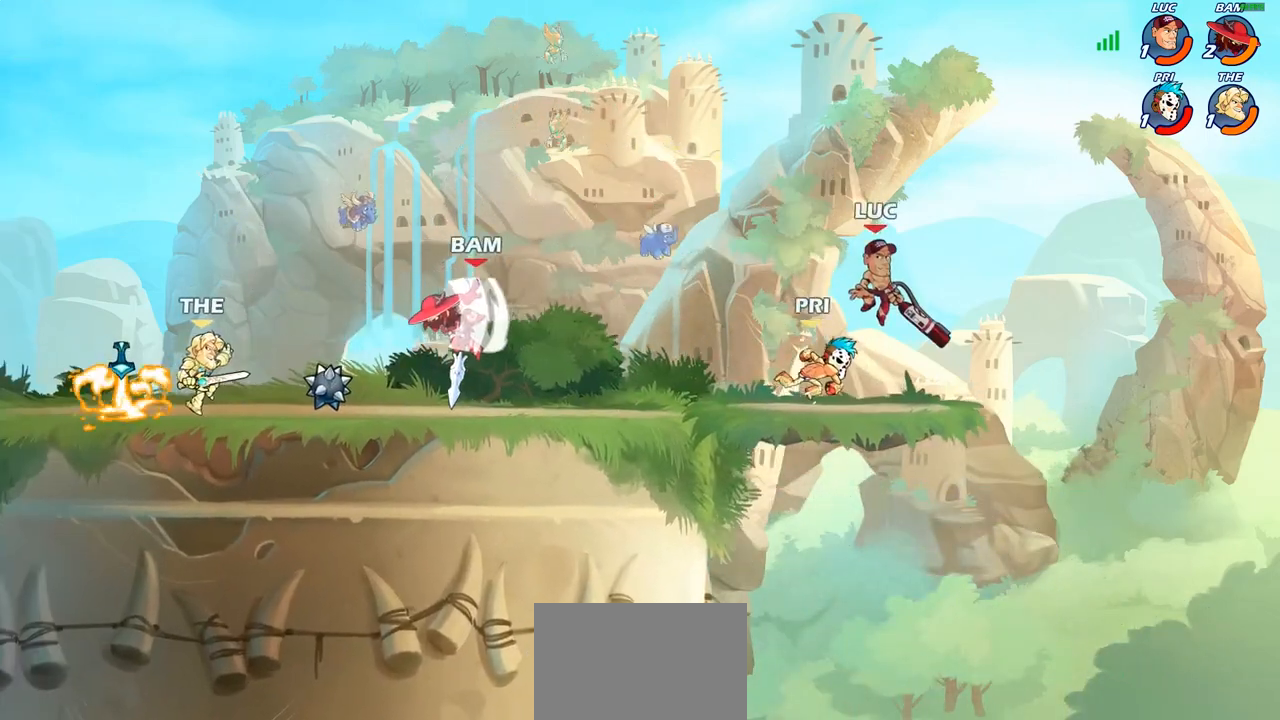
{"buttons": [], "left_stick": "center", "right_stick": "center", "events": [[83, "left_stick", "center"], [167, "SQUARE", "down"], [267, "SQUARE", "up"], [367, "SQUARE", "down"], [450, "SQUARE", "up"]]}
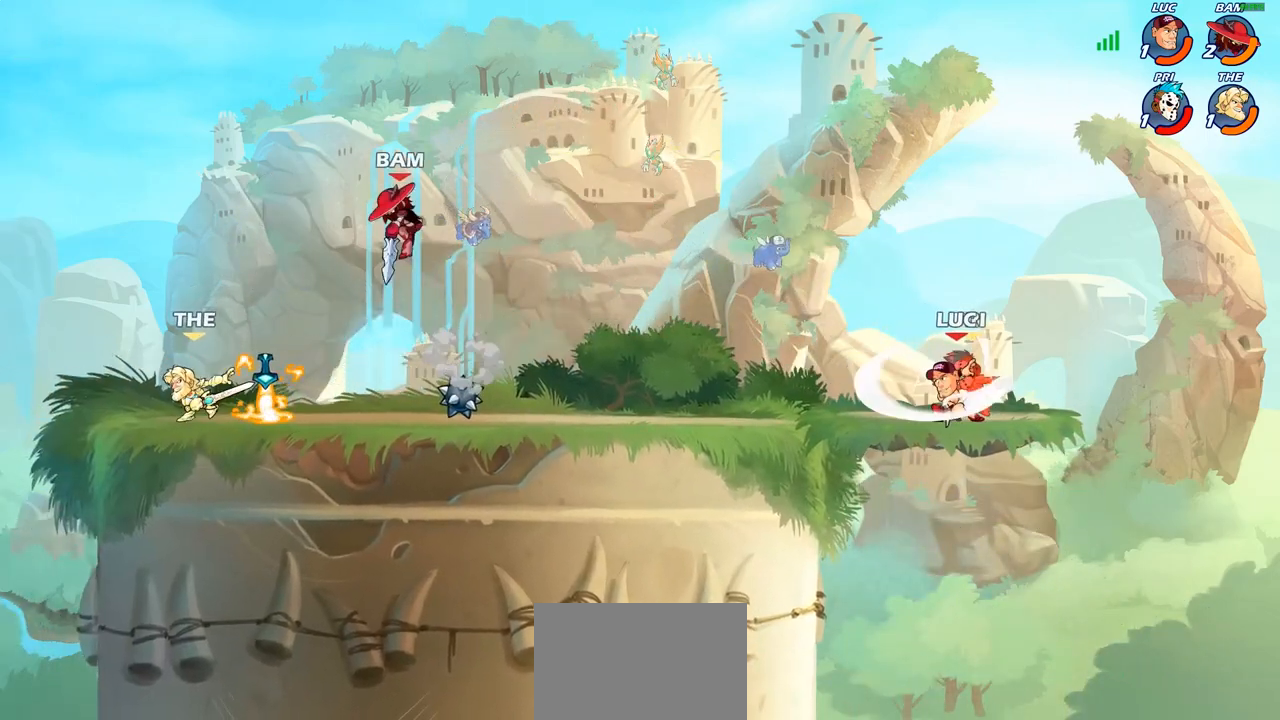
{"buttons": [], "left_stick": "left", "right_stick": "center", "events": [[50, "SQUARE", "down"], [133, "SQUARE", "up"], [183, "left_stick", "right"], [400, "left_stick", "left"]]}
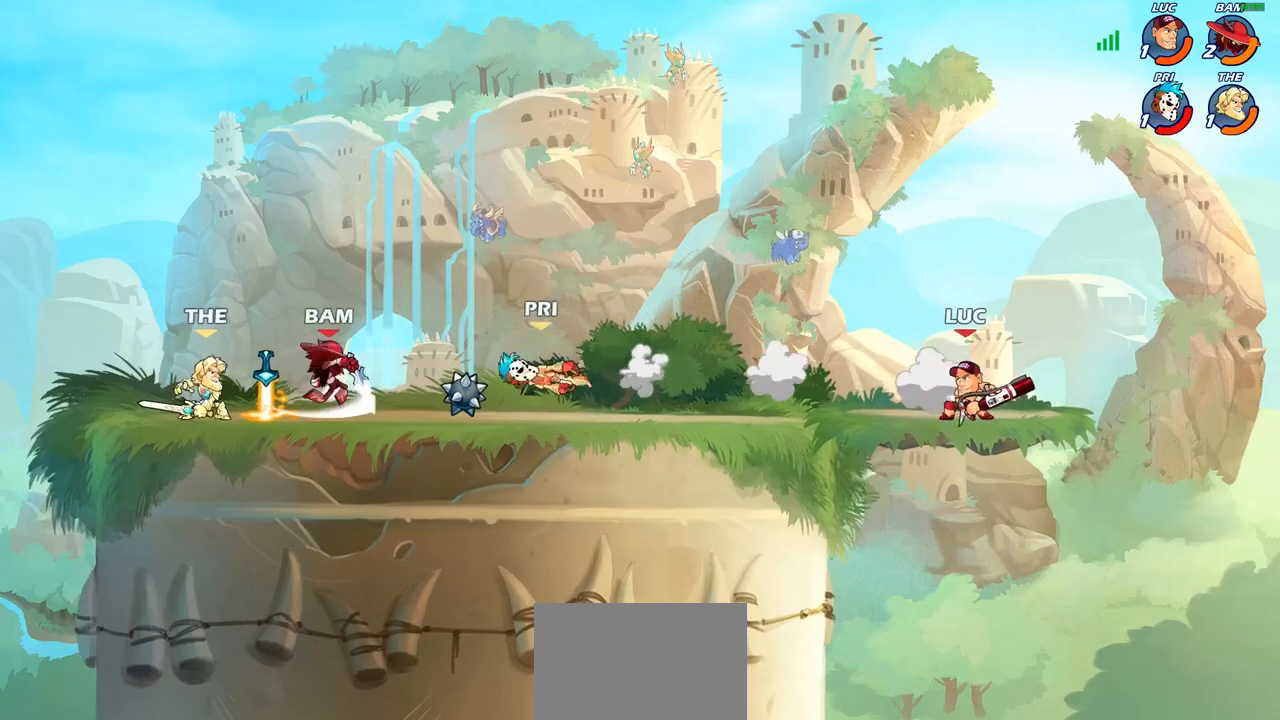
{"buttons": [], "left_stick": "center", "right_stick": "center", "events": [[50, "R2", "down"], [150, "R2", "up"], [233, "R1", "down"], [283, "R1", "up"], [283, "left_stick", "center"]]}
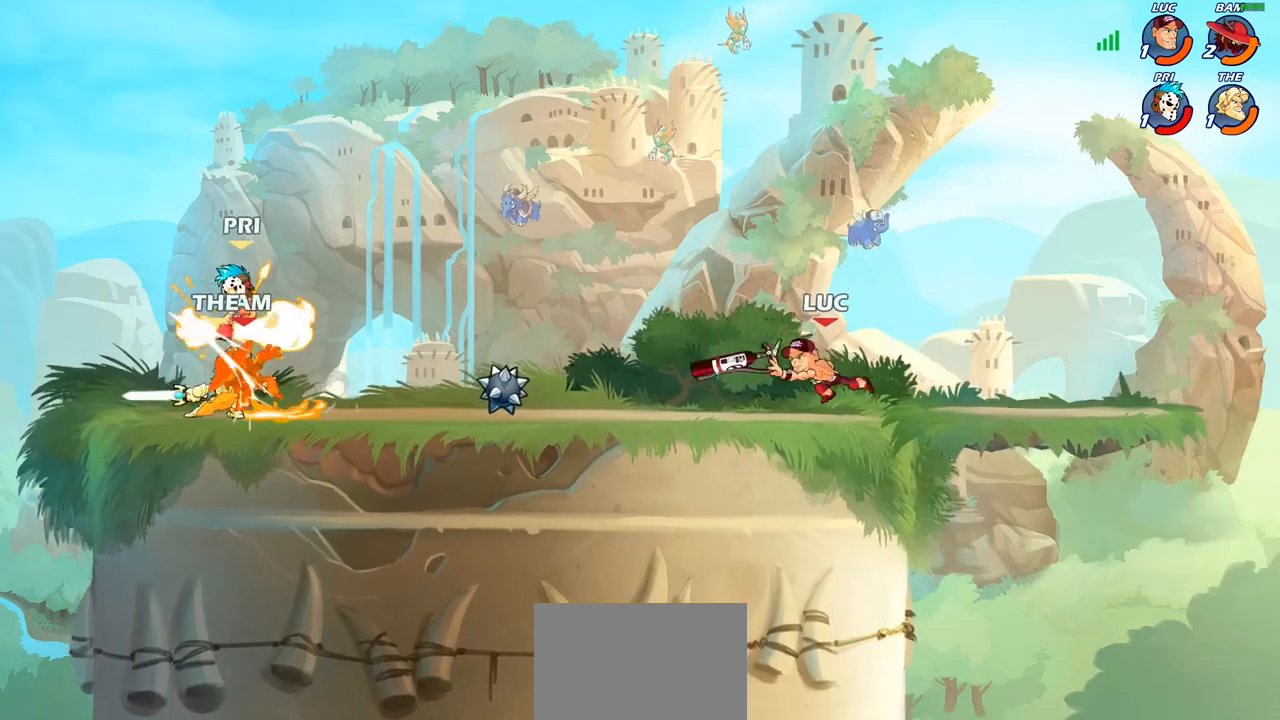
{"buttons": [], "left_stick": "left", "right_stick": "center", "events": [[83, "left_stick", "left"], [200, "R2", "down"], [400, "R2", "up"]]}
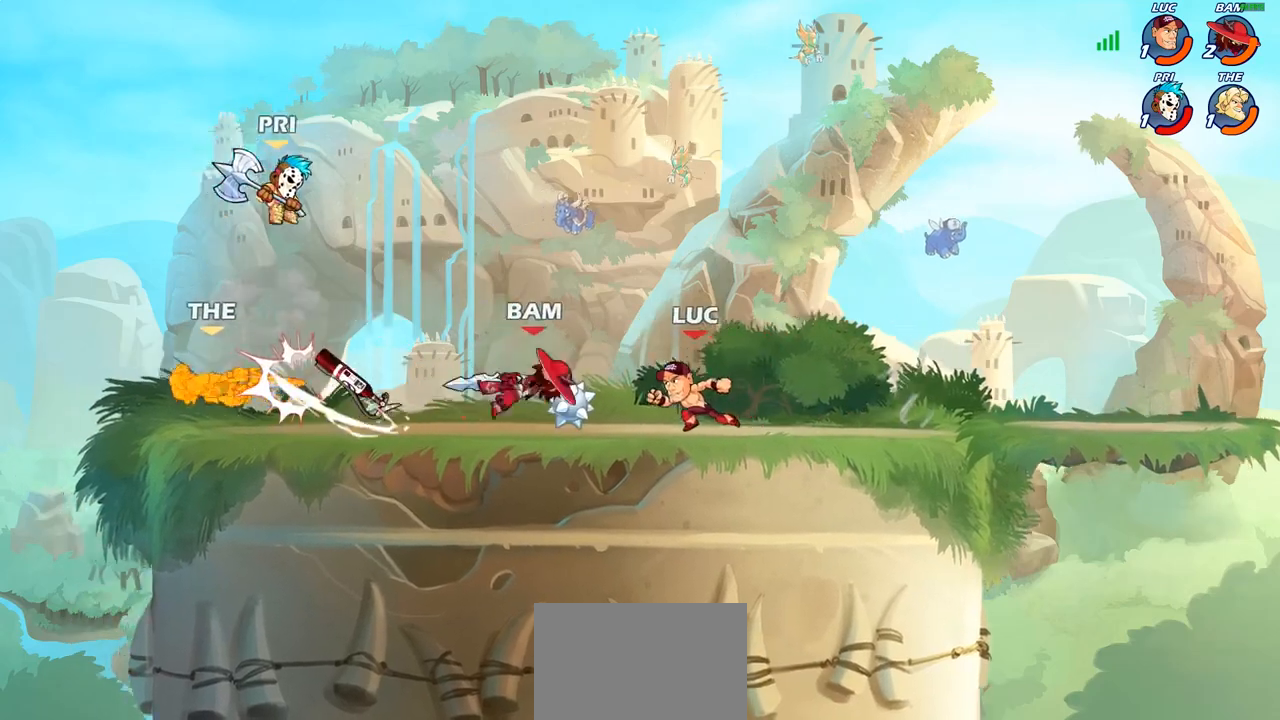
{"buttons": [], "left_stick": "center", "right_stick": "center", "events": [[117, "R1", "down"], [167, "CROSS", "down"], [200, "R1", "up"], [250, "left_stick", "up"], [283, "CROSS", "up"], [367, "left_stick", "center"], [383, "CROSS", "down"], [467, "CROSS", "up"]]}
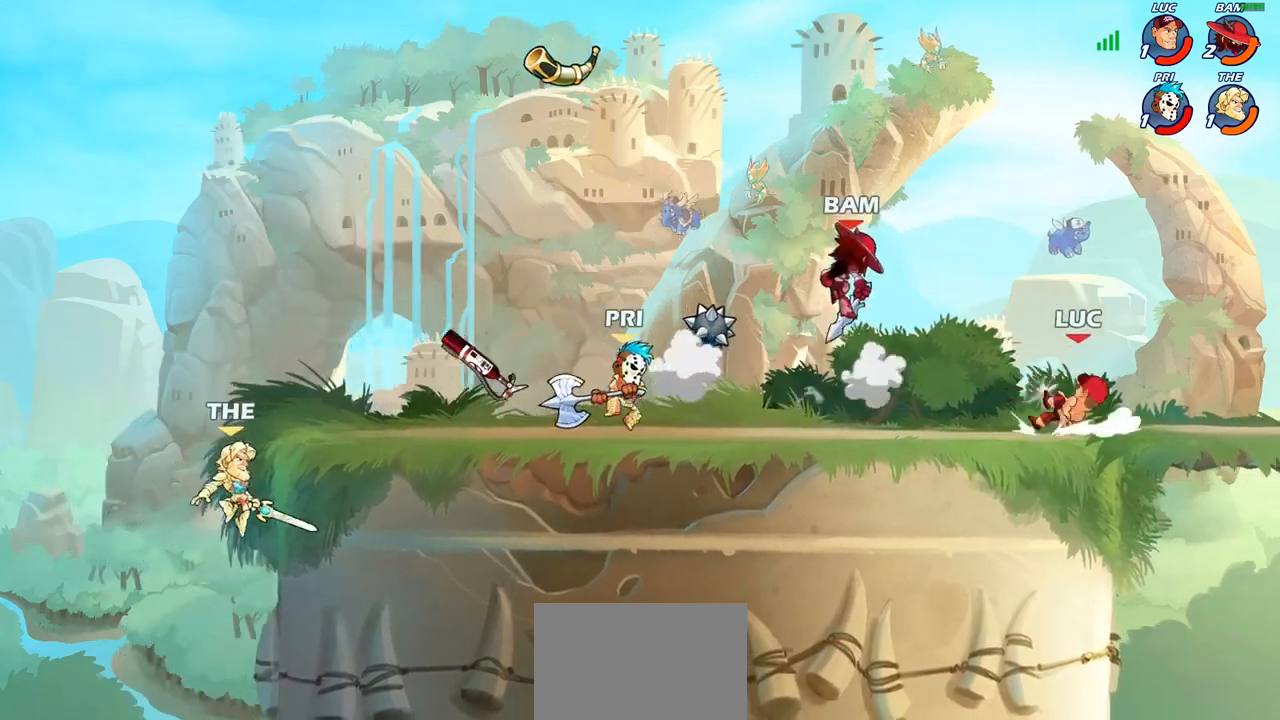
{"buttons": [], "left_stick": "left", "right_stick": "center", "events": [[167, "left_stick", "left"], [317, "R2", "down"], [450, "R2", "up"]]}
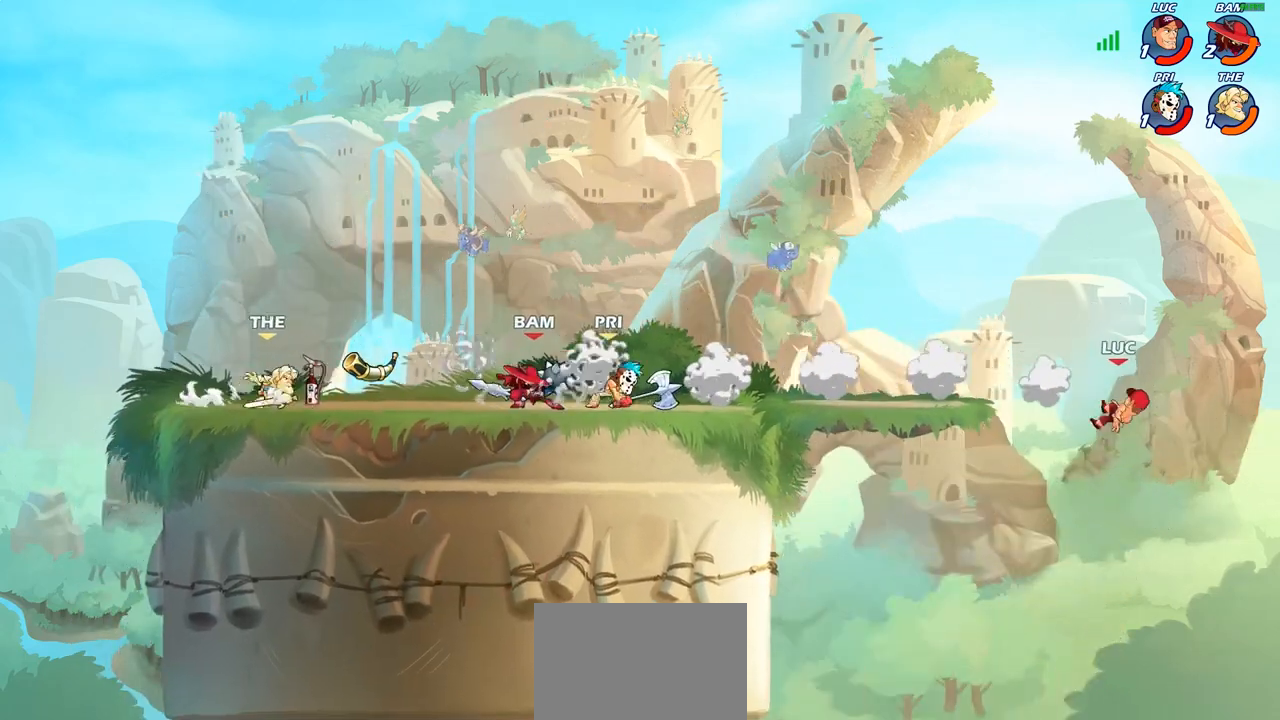
{"buttons": ["CROSS"], "left_stick": "left", "right_stick": "center", "events": [[100, "R2", "down"], [283, "R2", "up"], [400, "CROSS", "down"]]}
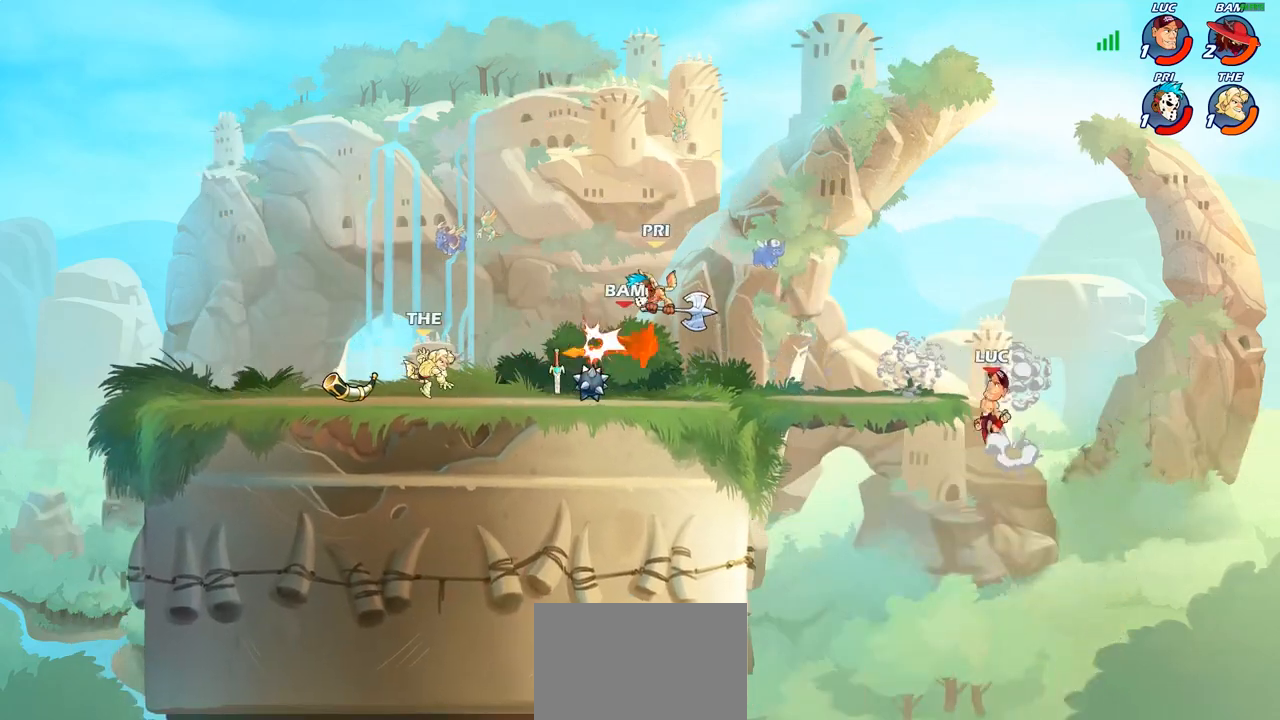
{"buttons": [], "left_stick": "up", "right_stick": "center", "events": [[17, "CIRCLE", "down"], [17, "CROSS", "up"], [117, "CIRCLE", "up"], [467, "left_stick", "up"]]}
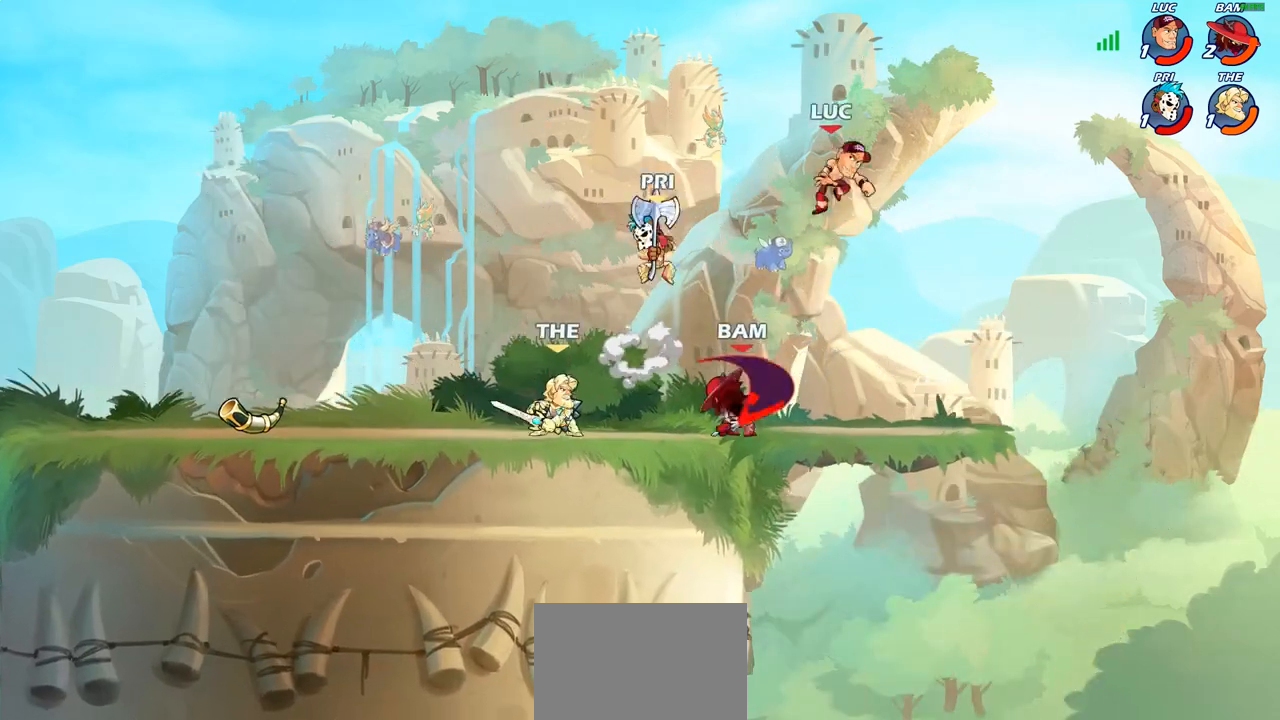
{"buttons": [], "left_stick": "down", "right_stick": "center", "events": [[100, "left_stick", "left"], [150, "CROSS", "down"], [283, "CROSS", "up"], [350, "left_stick", "down-left"], [467, "left_stick", "down"]]}